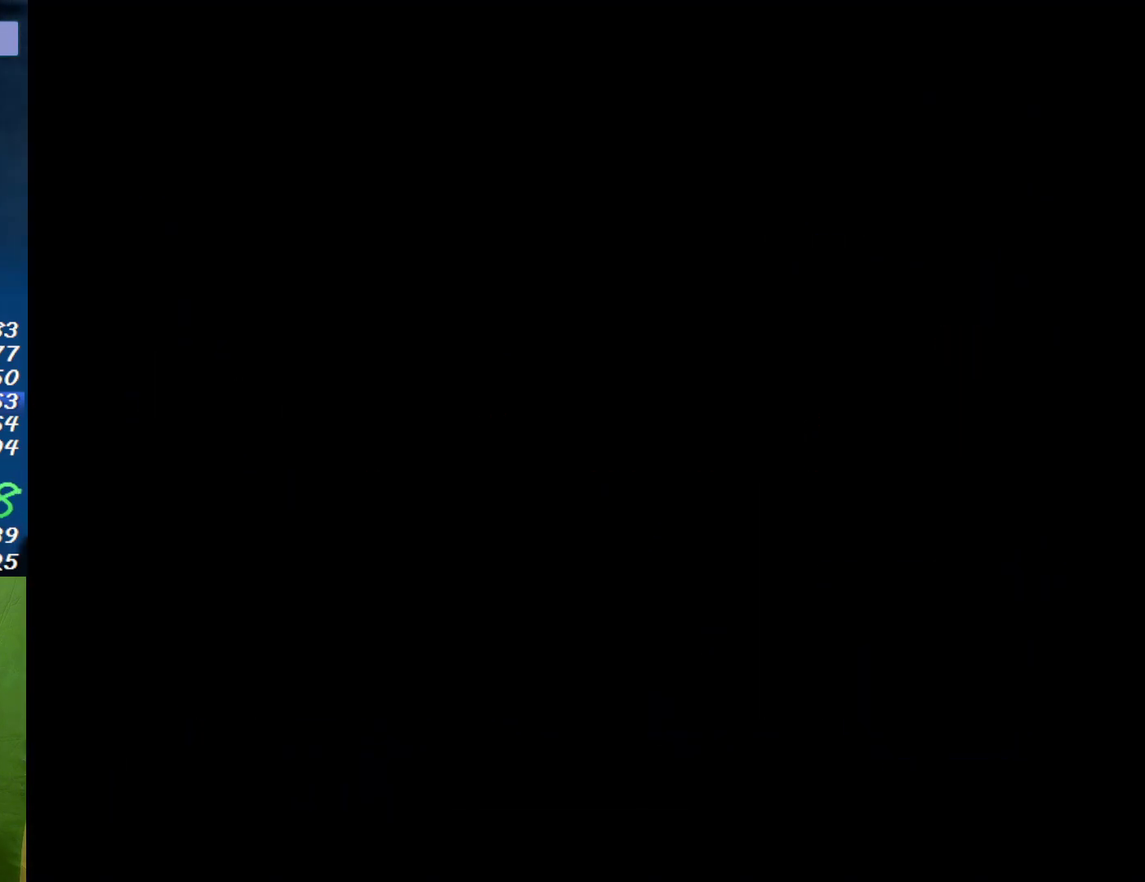
Gameplay with a controller (Nintendo layout); each line is a JSON object with the inputs held at the frame after it. "events" lists button and stick changes between this image and that frame as [ms after this image, input, new state], when the widget could be followed in between. Not read: A L3 R3.
{"buttons": ["X", "DPAD_RIGHT"], "events": [[33, "DPAD_RIGHT", "down"], [33, "X", "down"]]}
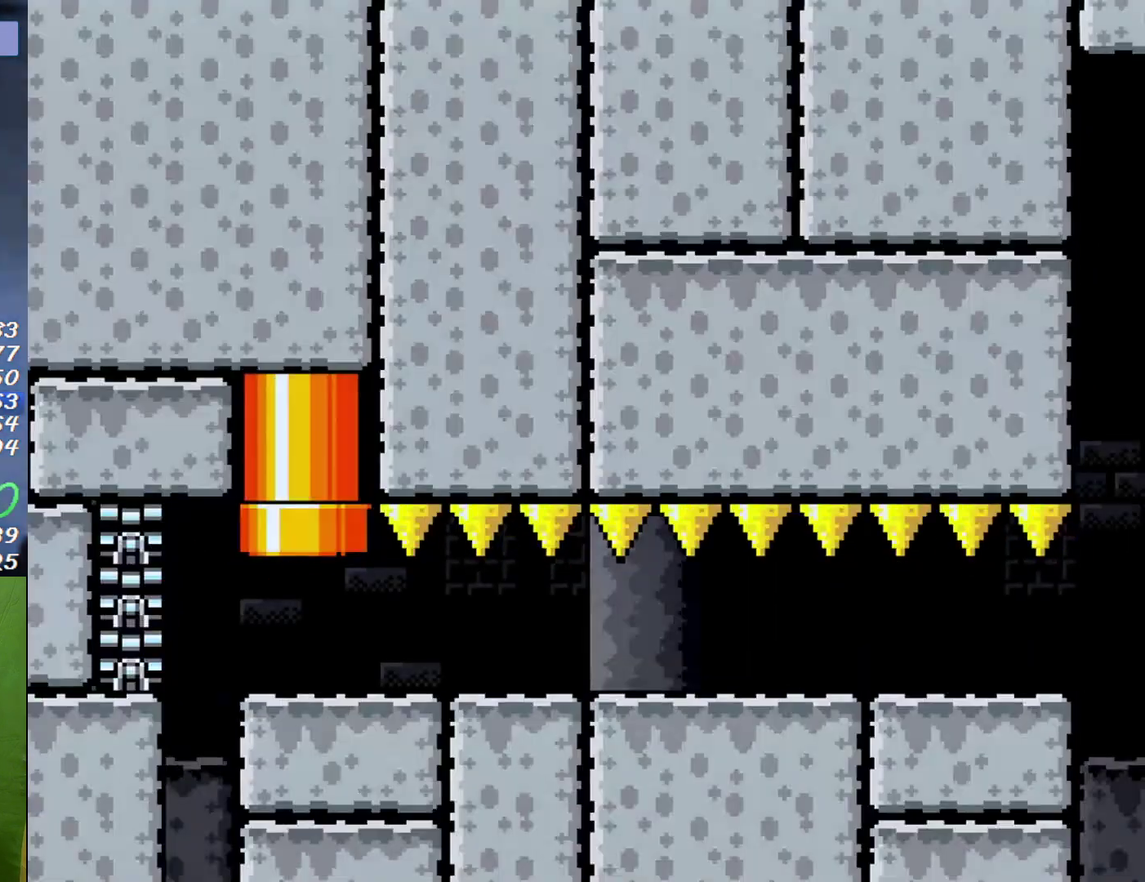
{"buttons": ["X", "DPAD_RIGHT"], "events": []}
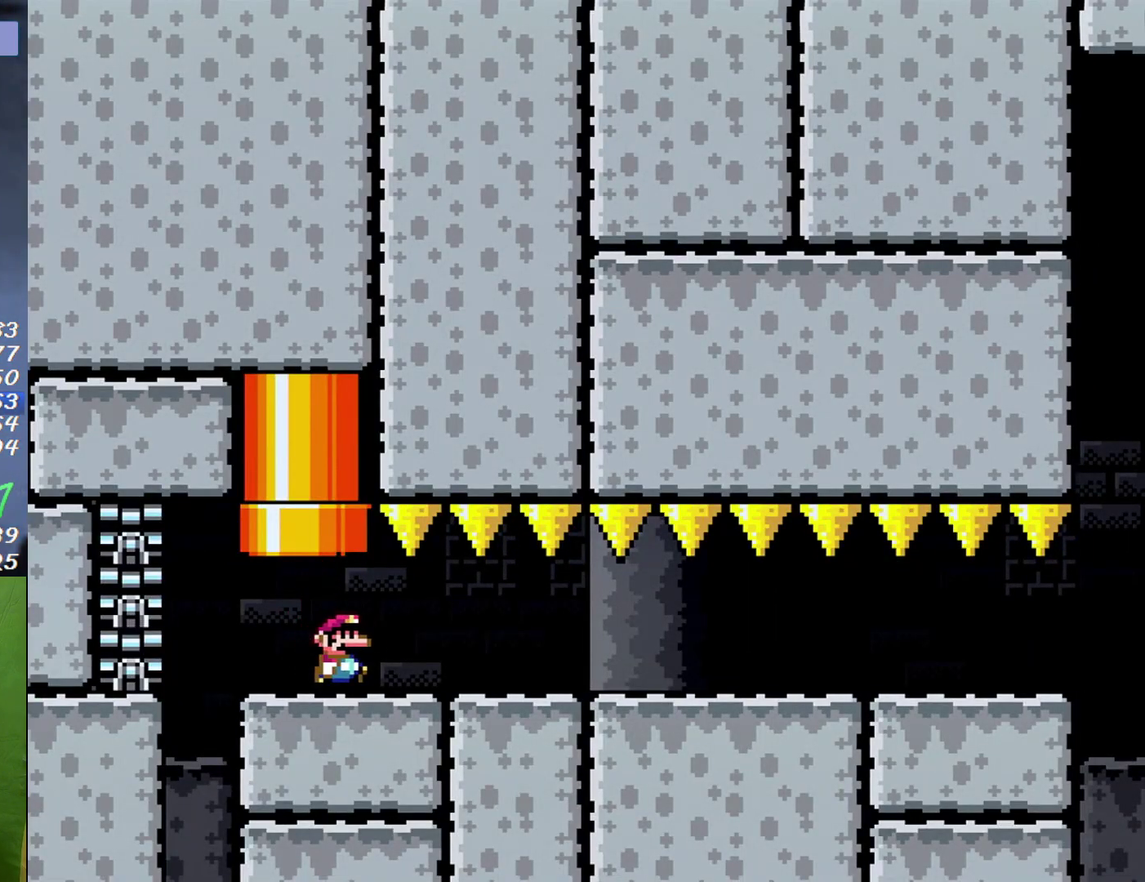
{"buttons": ["X", "DPAD_RIGHT"], "events": []}
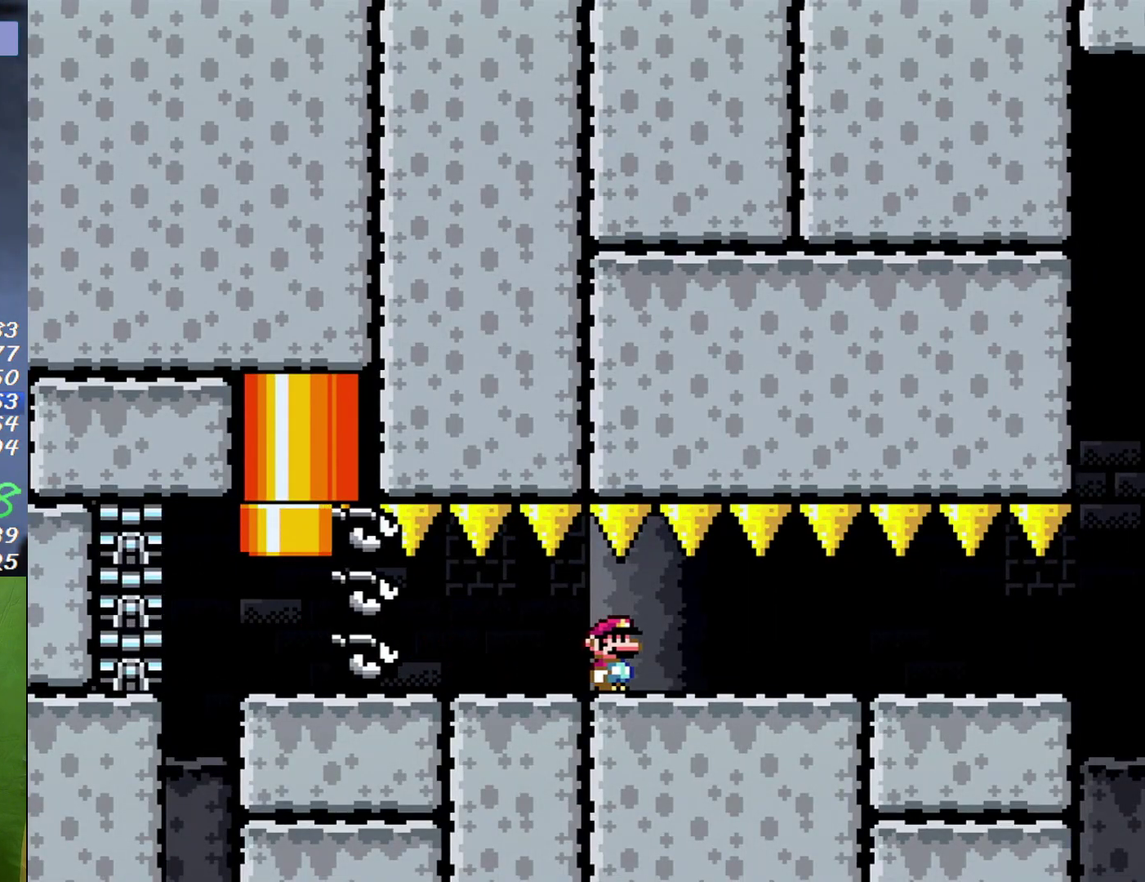
{"buttons": ["X", "DPAD_RIGHT"], "events": []}
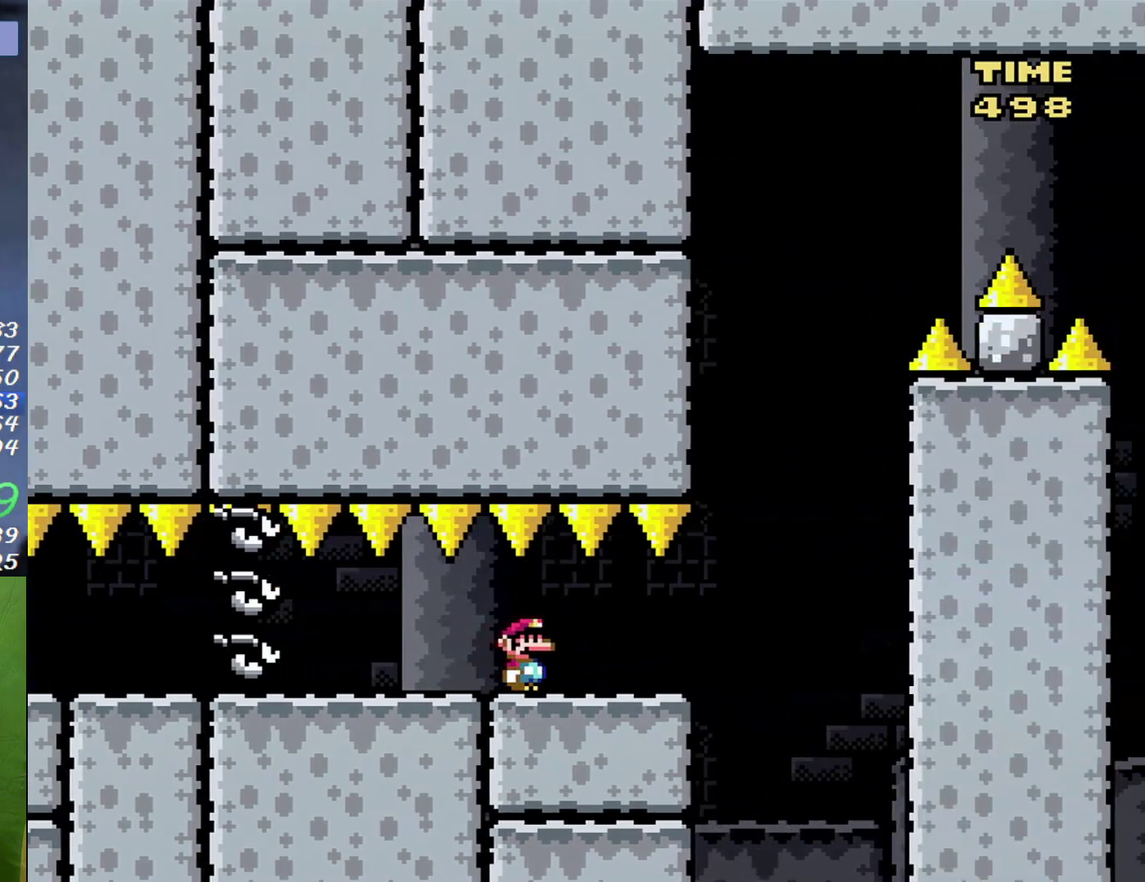
{"buttons": ["B", "X", "DPAD_LEFT"], "events": [[250, "B", "down"], [350, "DPAD_RIGHT", "up"], [383, "DPAD_LEFT", "down"]]}
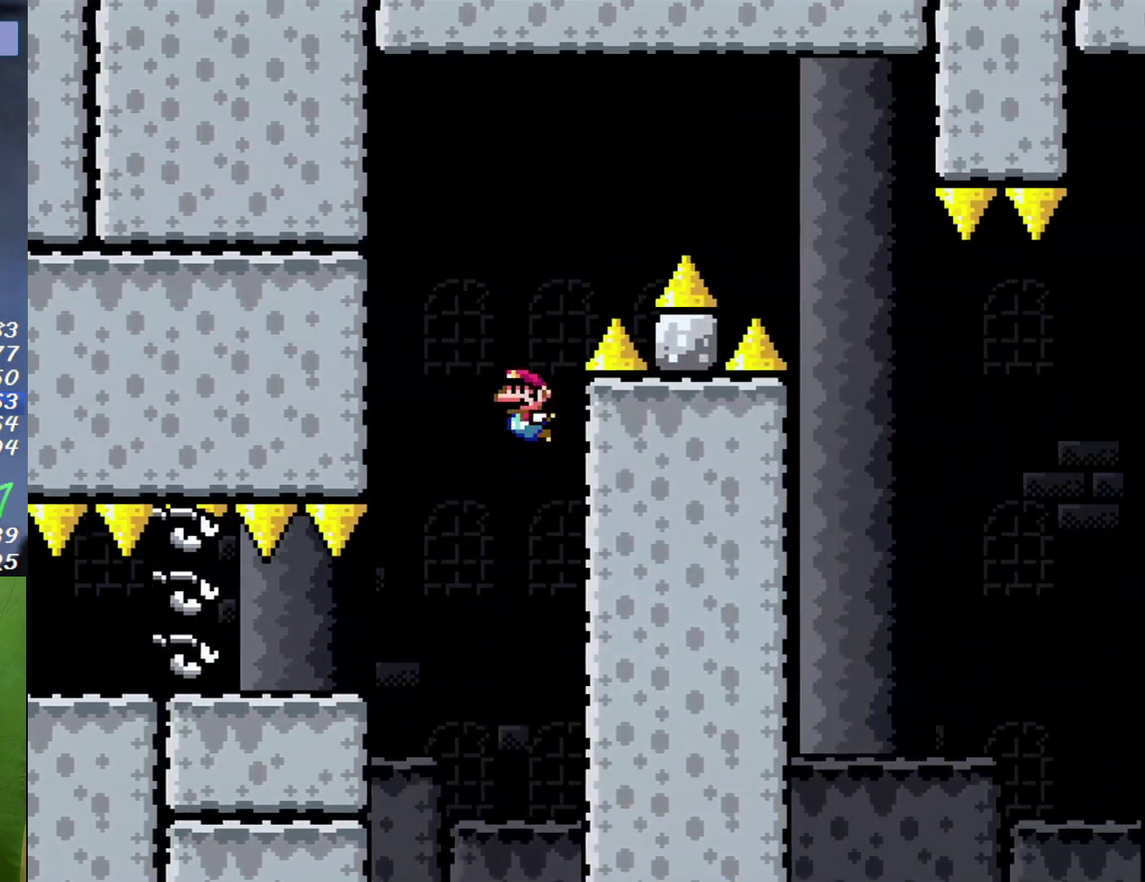
{"buttons": ["B", "X", "DPAD_RIGHT"], "events": [[100, "B", "up"], [283, "B", "down"], [283, "DPAD_LEFT", "up"], [317, "DPAD_RIGHT", "down"]]}
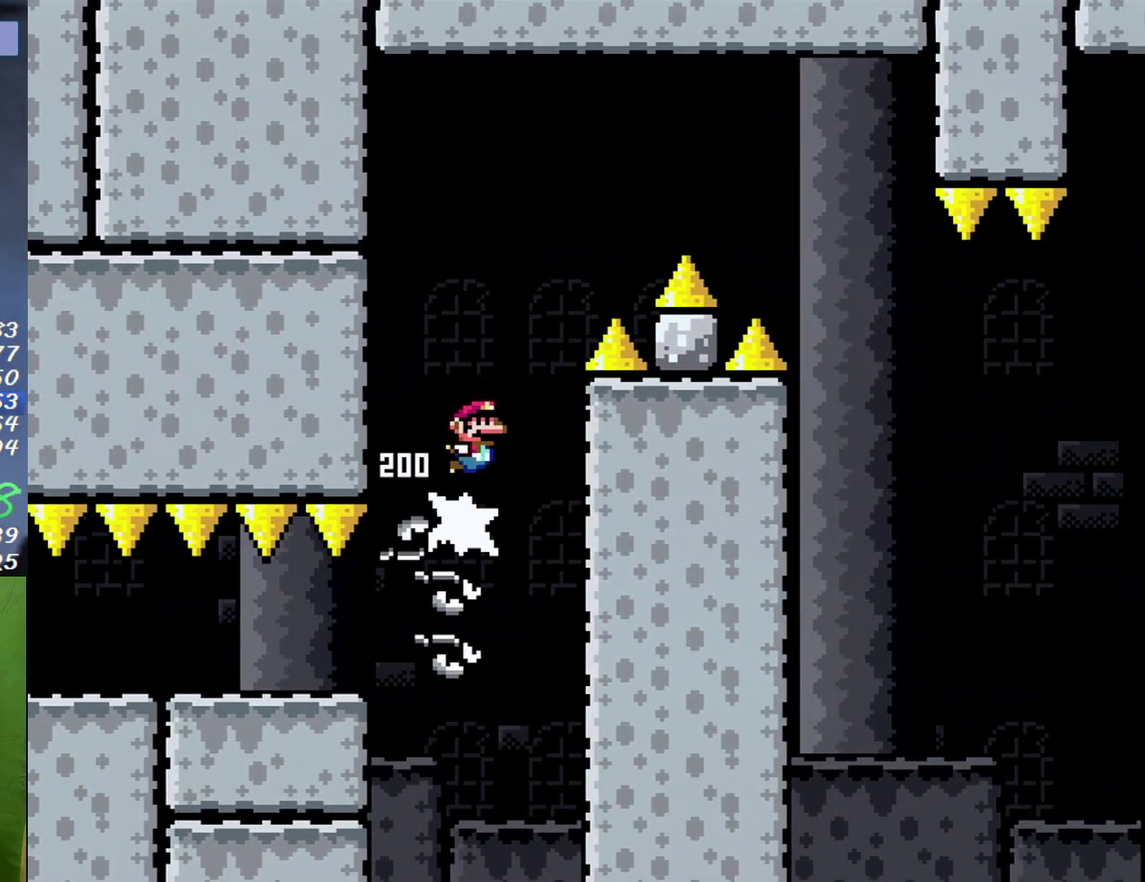
{"buttons": ["B", "X", "DPAD_RIGHT"], "events": []}
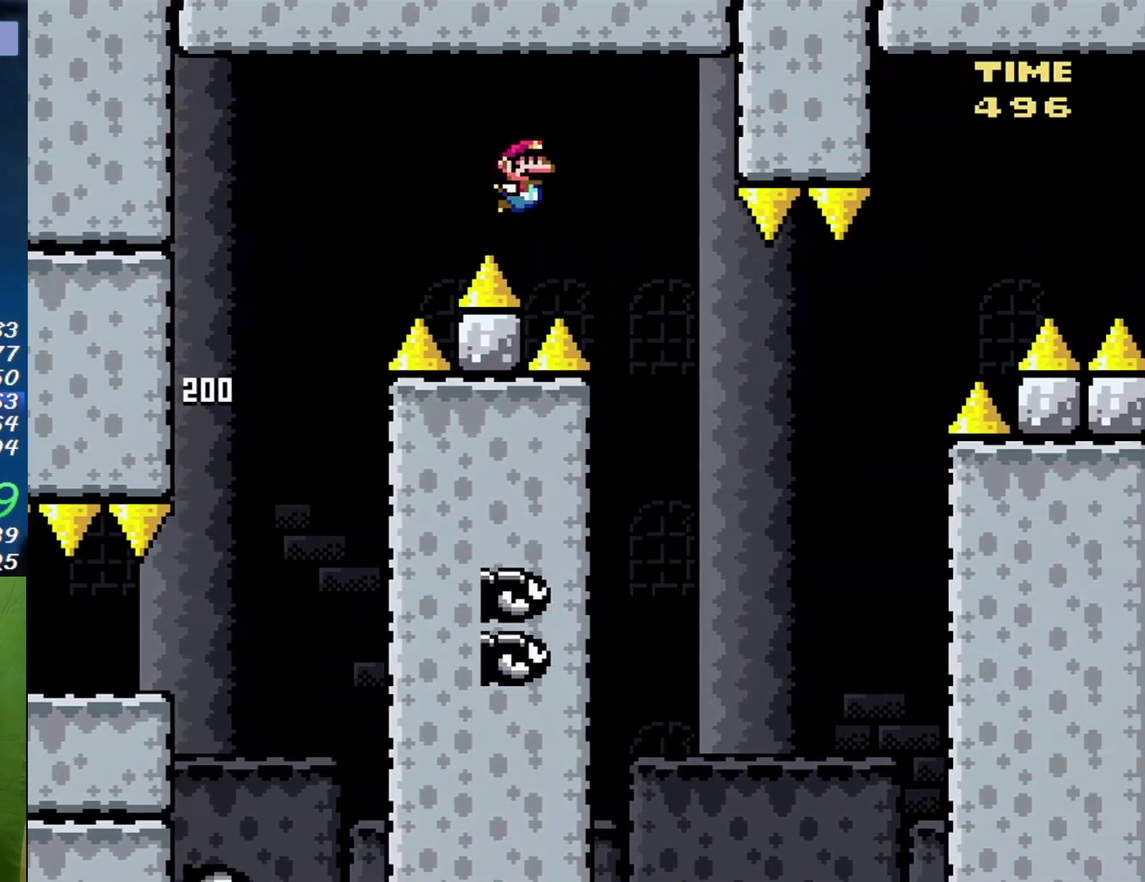
{"buttons": ["B", "X", "DPAD_RIGHT"], "events": [[283, "DPAD_LEFT", "down"], [283, "DPAD_RIGHT", "up"], [400, "DPAD_LEFT", "up"], [400, "DPAD_RIGHT", "down"]]}
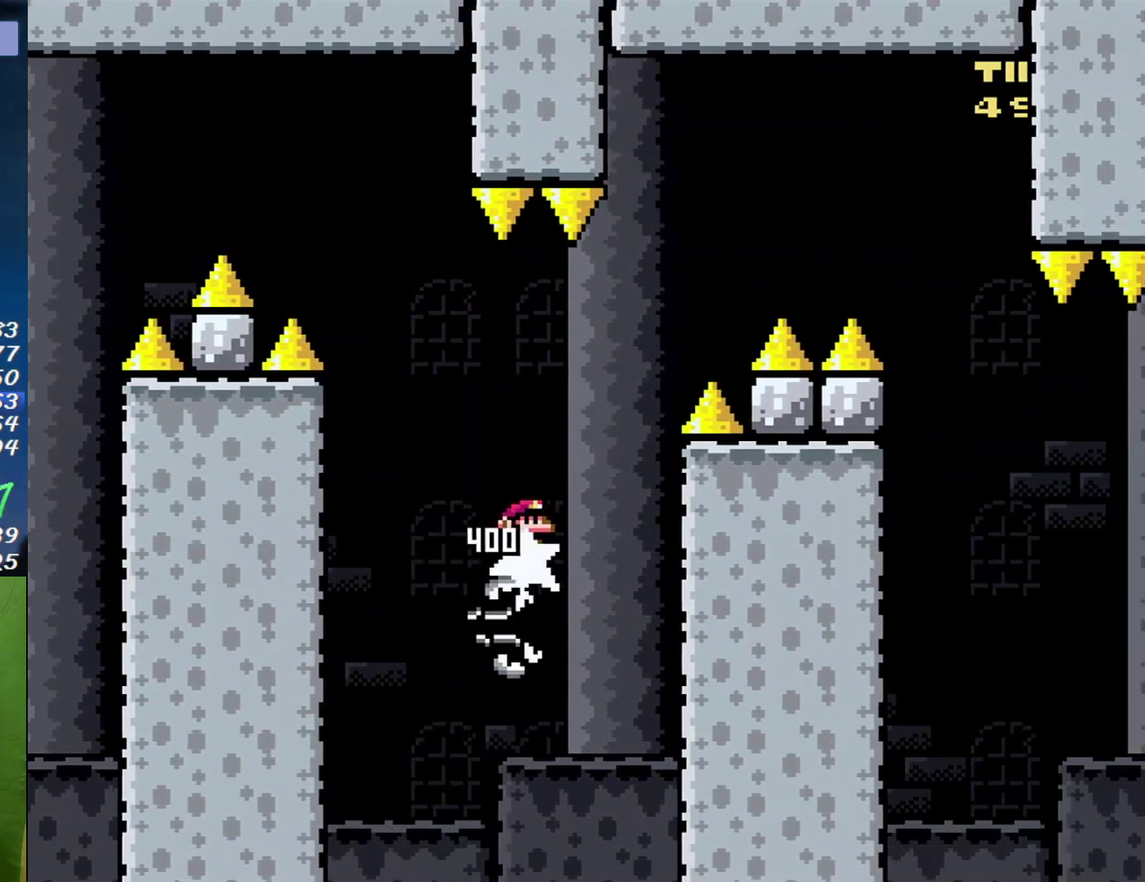
{"buttons": ["B", "X", "DPAD_RIGHT"], "events": []}
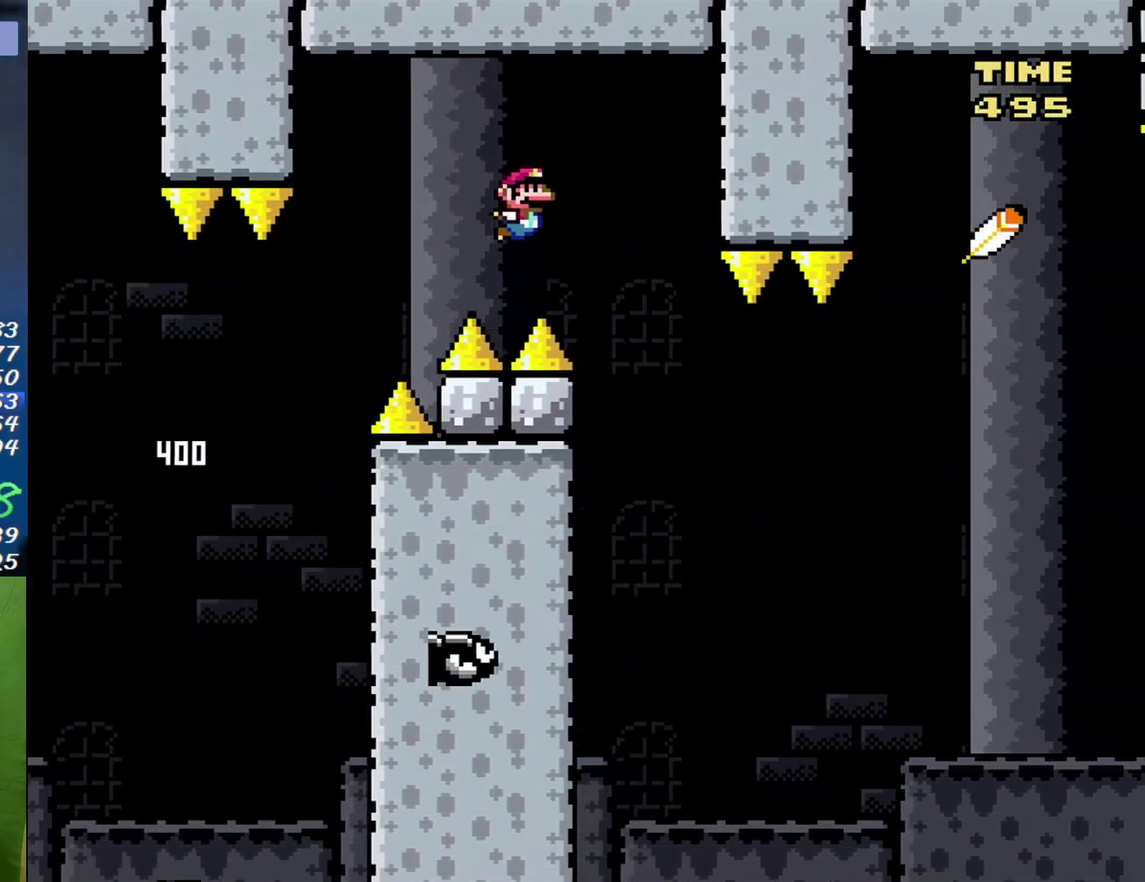
{"buttons": ["B", "X", "DPAD_RIGHT"], "events": [[100, "DPAD_RIGHT", "up"], [133, "DPAD_LEFT", "down"], [250, "DPAD_LEFT", "up"], [283, "DPAD_RIGHT", "down"]]}
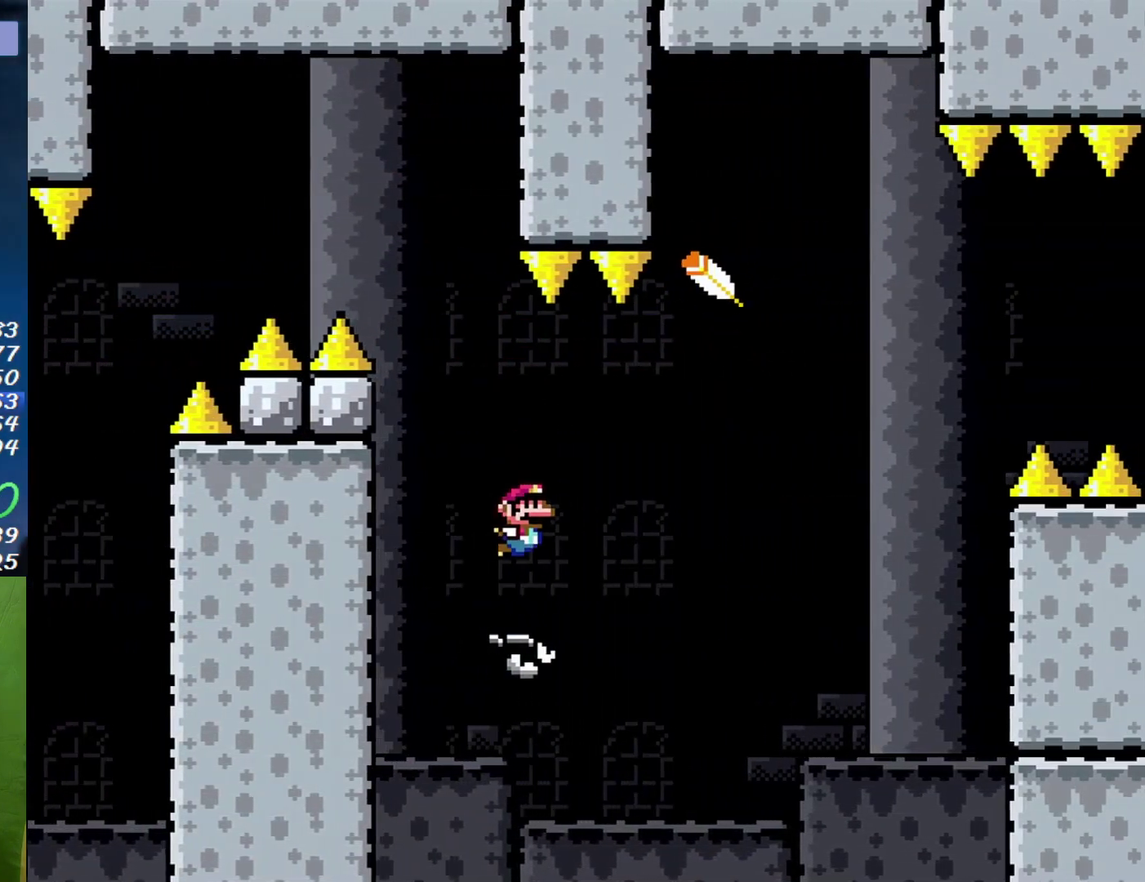
{"buttons": ["B", "X", "DPAD_RIGHT"], "events": []}
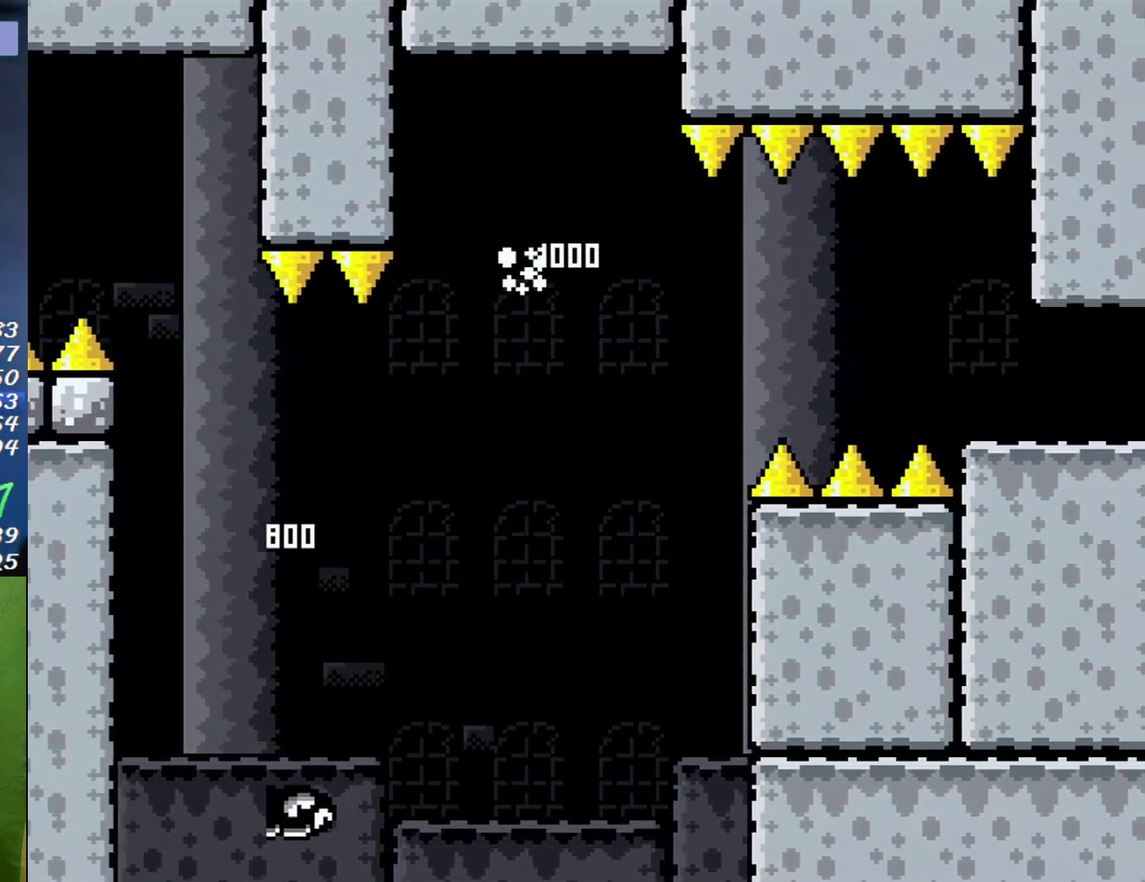
{"buttons": ["B", "X", "DPAD_RIGHT"], "events": []}
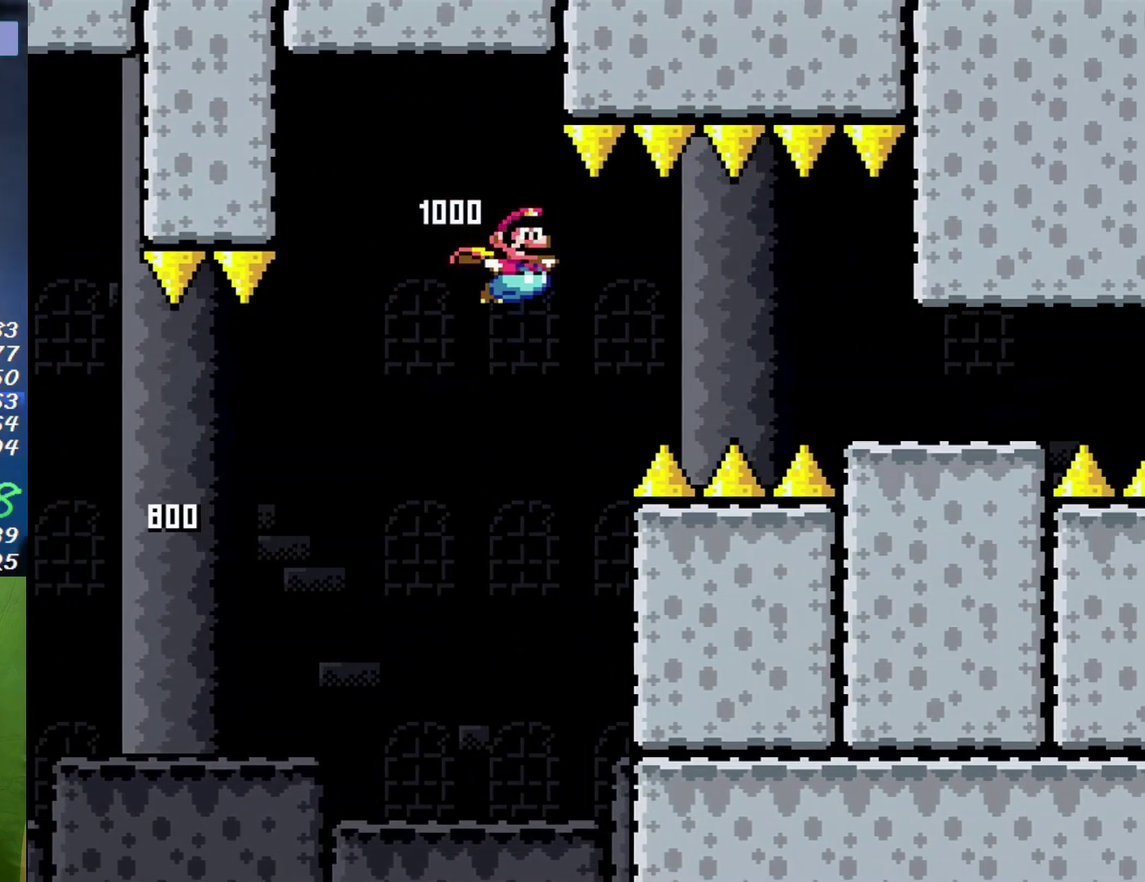
{"buttons": ["X", "DPAD_RIGHT"], "events": [[217, "B", "up"]]}
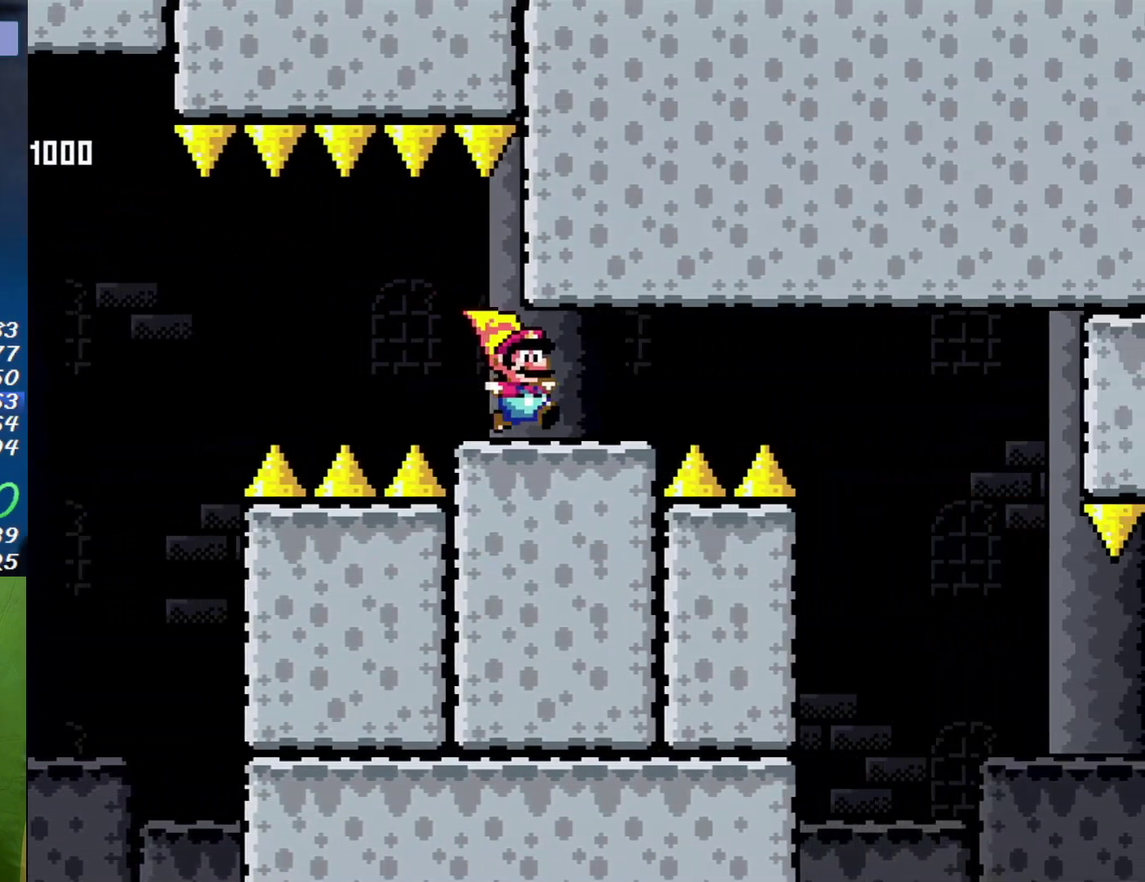
{"buttons": ["X", "DPAD_RIGHT"], "events": [[350, "DPAD_RIGHT", "up"], [383, "DPAD_LEFT", "down"], [433, "DPAD_LEFT", "up"], [433, "DPAD_RIGHT", "down"]]}
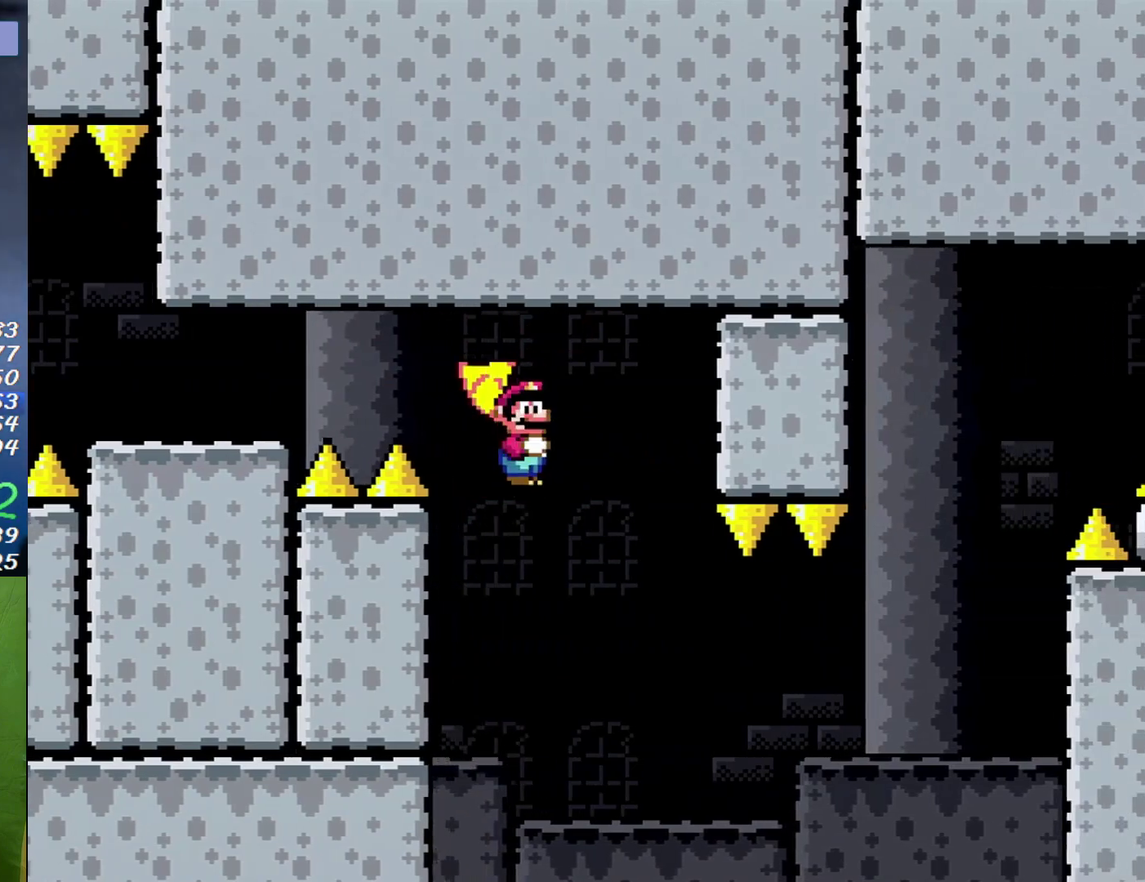
{"buttons": ["X", "DPAD_RIGHT"], "events": [[417, "DPAD_RIGHT", "up"], [500, "DPAD_RIGHT", "down"]]}
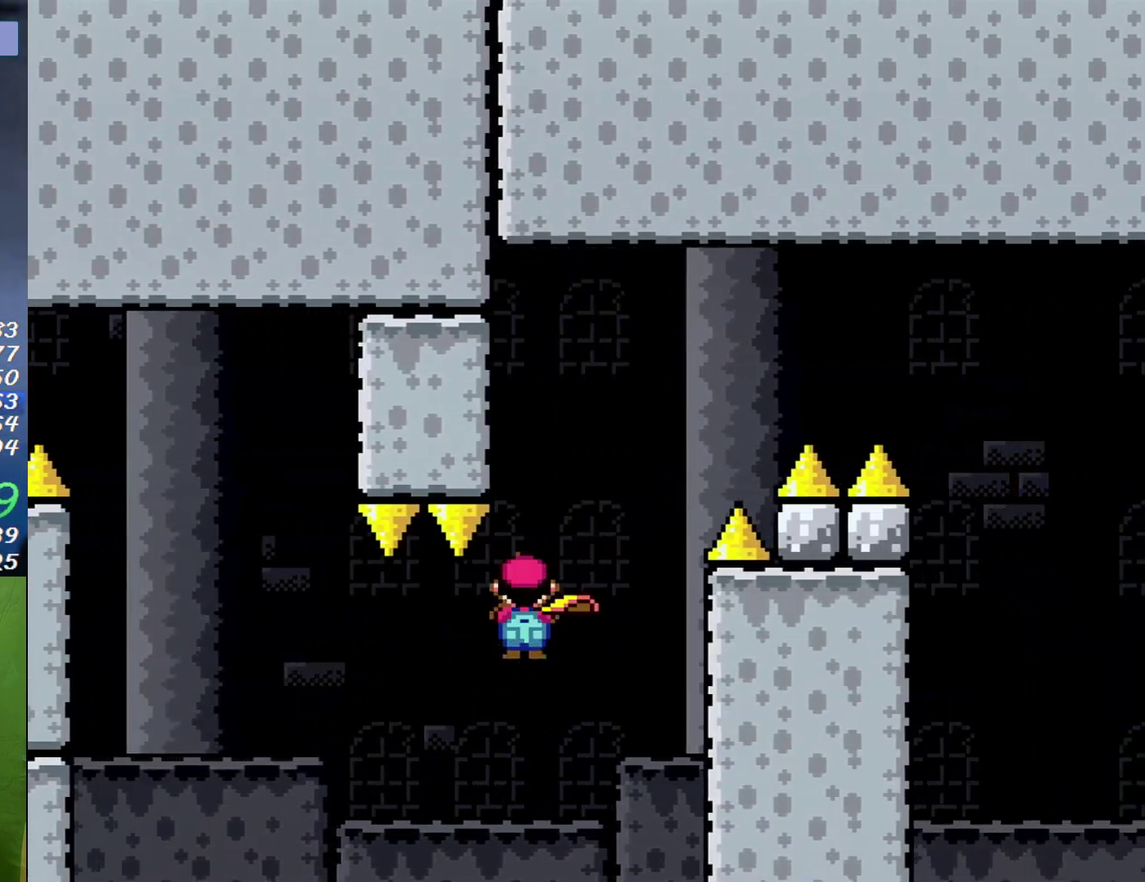
{"buttons": ["X", "DPAD_RIGHT"], "events": []}
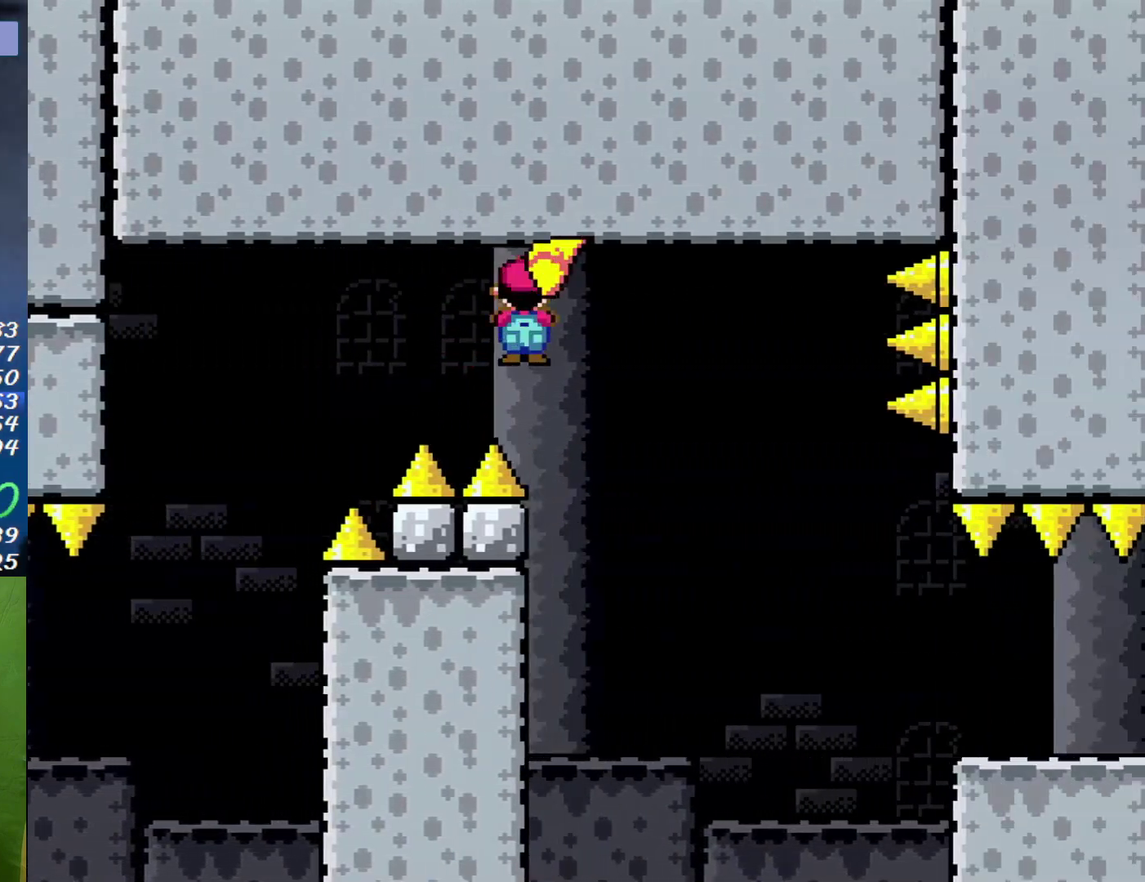
{"buttons": ["X", "DPAD_RIGHT"], "events": []}
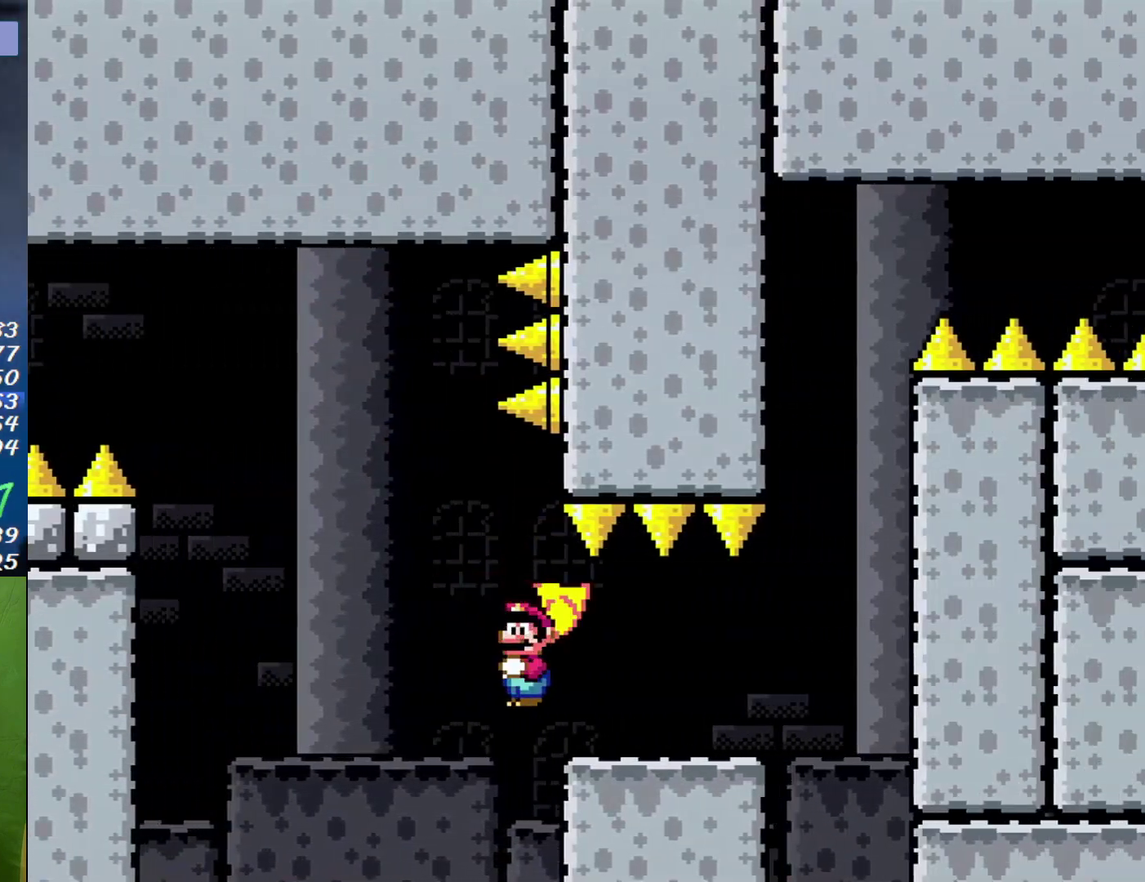
{"buttons": ["X", "DPAD_LEFT"], "events": [[317, "DPAD_LEFT", "down"], [317, "DPAD_RIGHT", "up"]]}
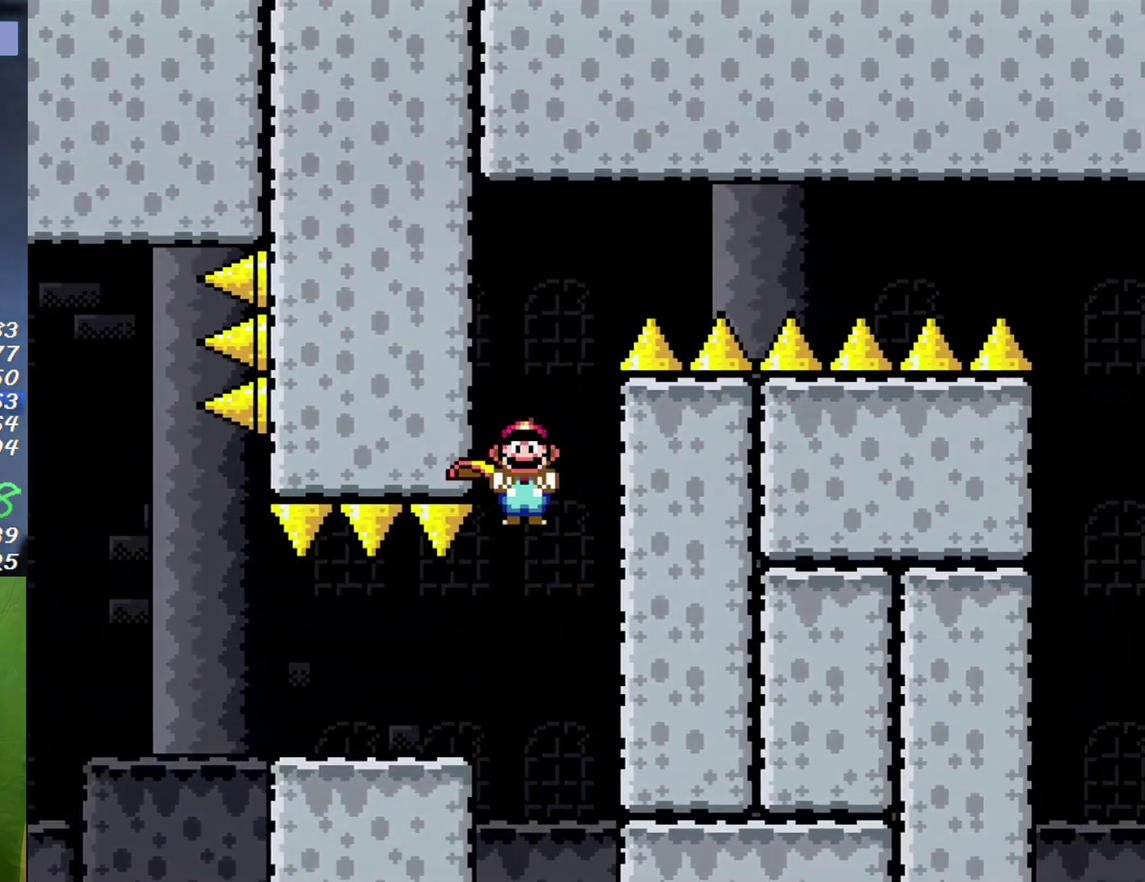
{"buttons": ["X", "DPAD_RIGHT"], "events": [[33, "DPAD_LEFT", "up"], [33, "DPAD_RIGHT", "down"]]}
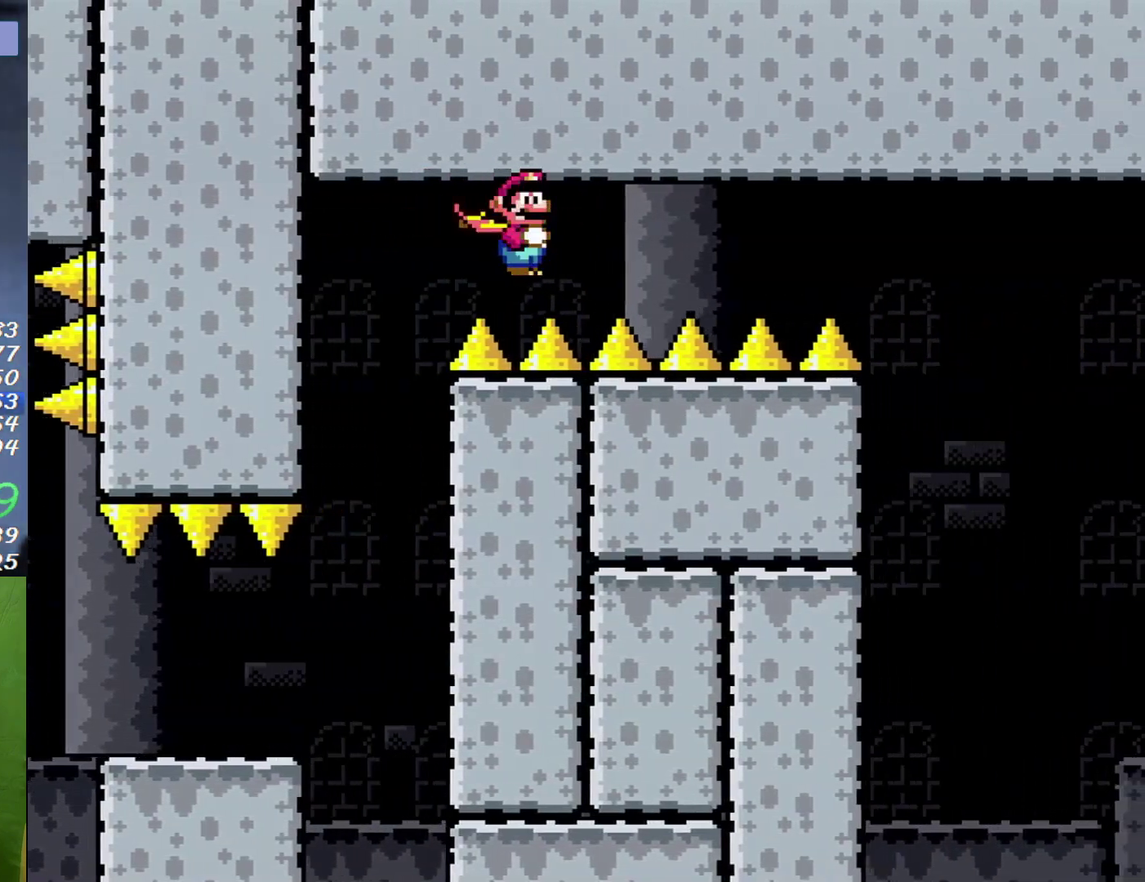
{"buttons": ["X", "DPAD_LEFT"], "events": [[467, "DPAD_RIGHT", "up"], [500, "DPAD_LEFT", "down"]]}
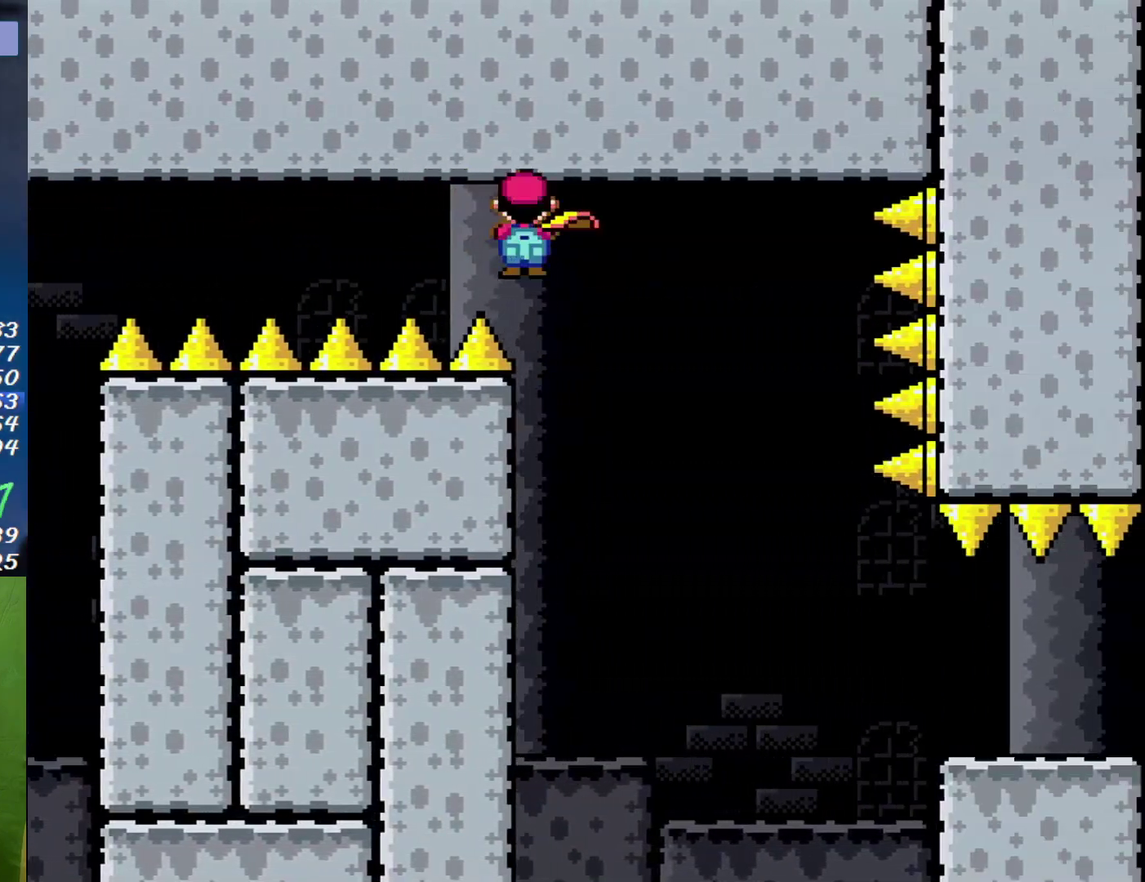
{"buttons": ["X", "DPAD_RIGHT"], "events": [[133, "DPAD_LEFT", "up"], [167, "DPAD_RIGHT", "down"]]}
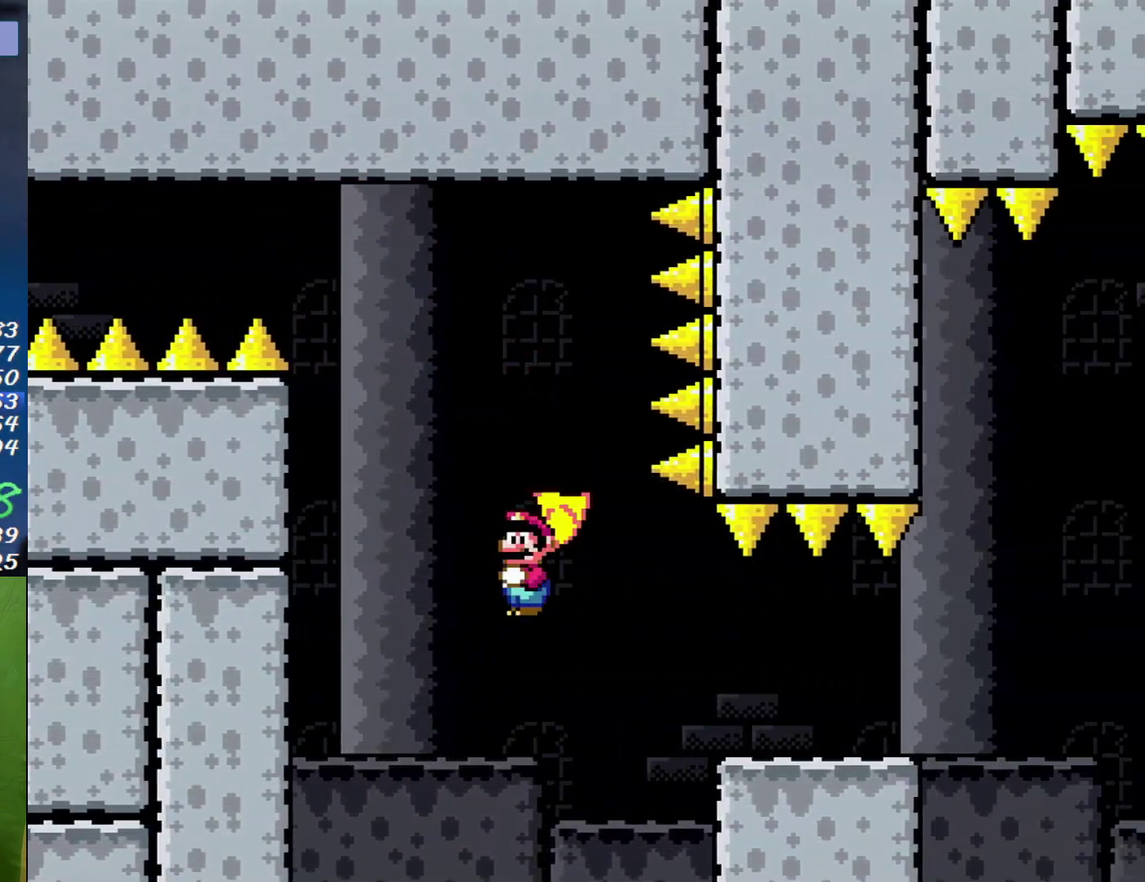
{"buttons": ["X", "DPAD_RIGHT"], "events": []}
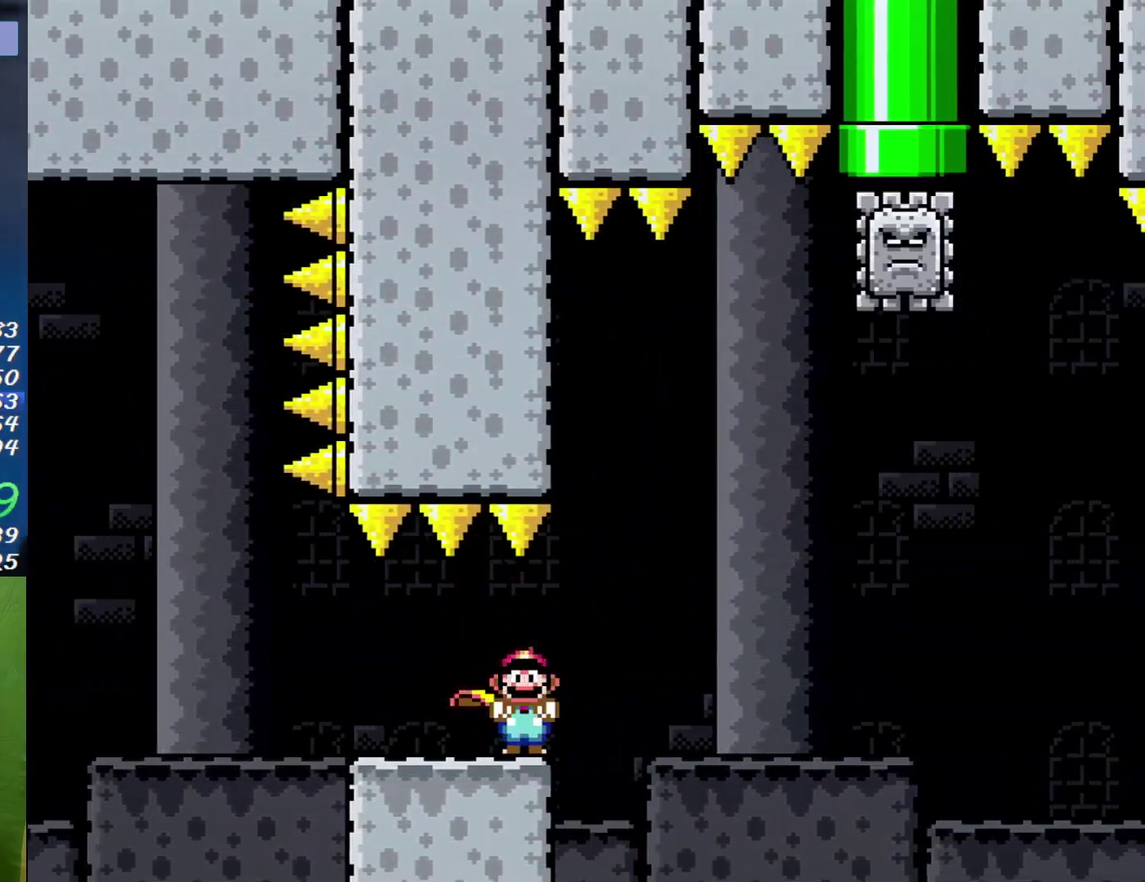
{"buttons": ["X", "DPAD_RIGHT"], "events": [[283, "DPAD_LEFT", "down"], [283, "DPAD_RIGHT", "up"], [467, "DPAD_LEFT", "up"], [467, "DPAD_RIGHT", "down"]]}
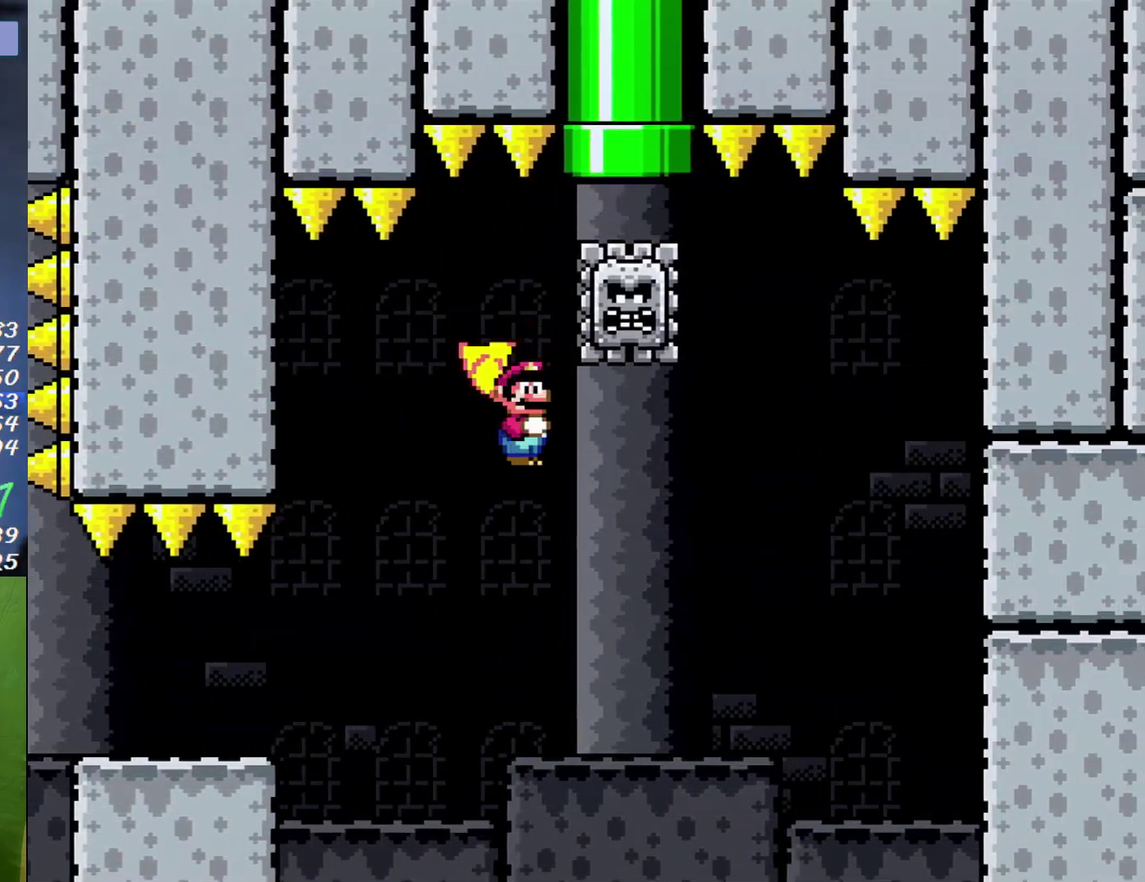
{"buttons": ["X", "DPAD_UP"], "events": [[167, "DPAD_UP", "down"], [250, "DPAD_RIGHT", "up"]]}
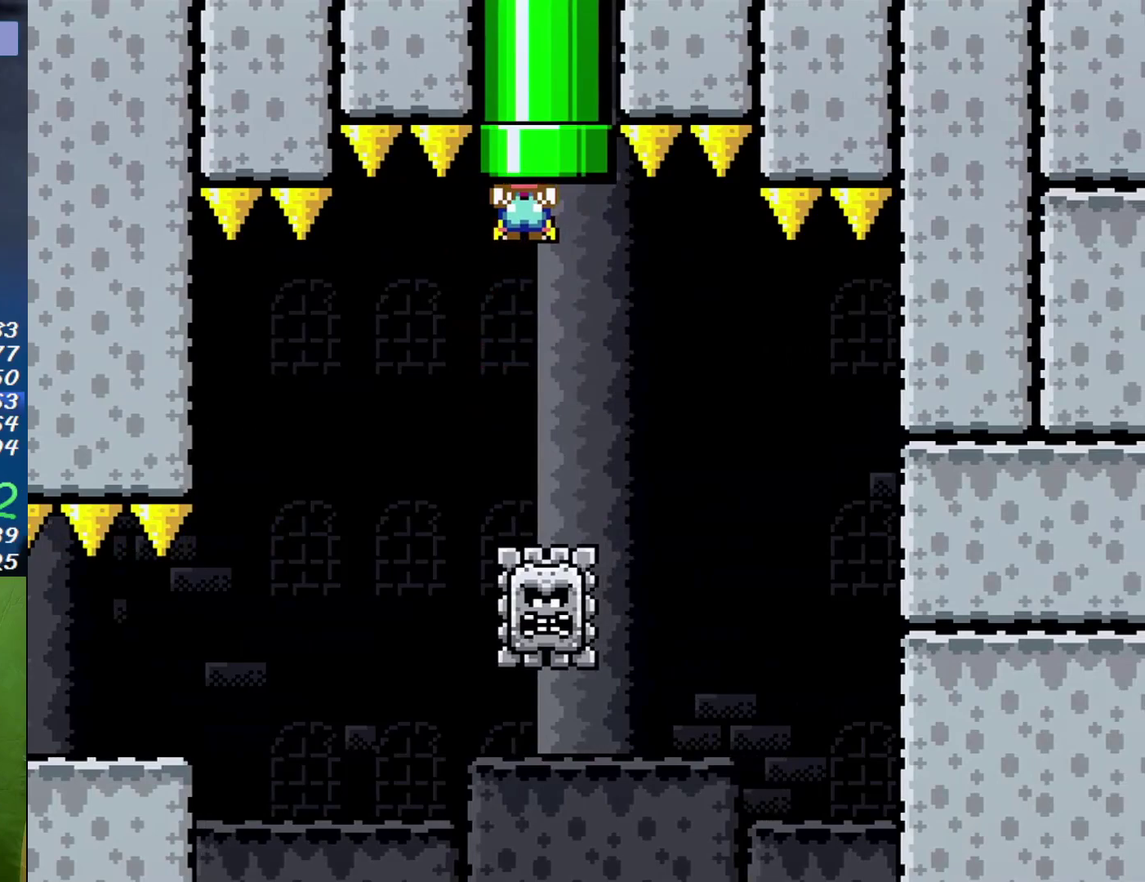
{"buttons": ["X"], "events": [[167, "DPAD_UP", "up"]]}